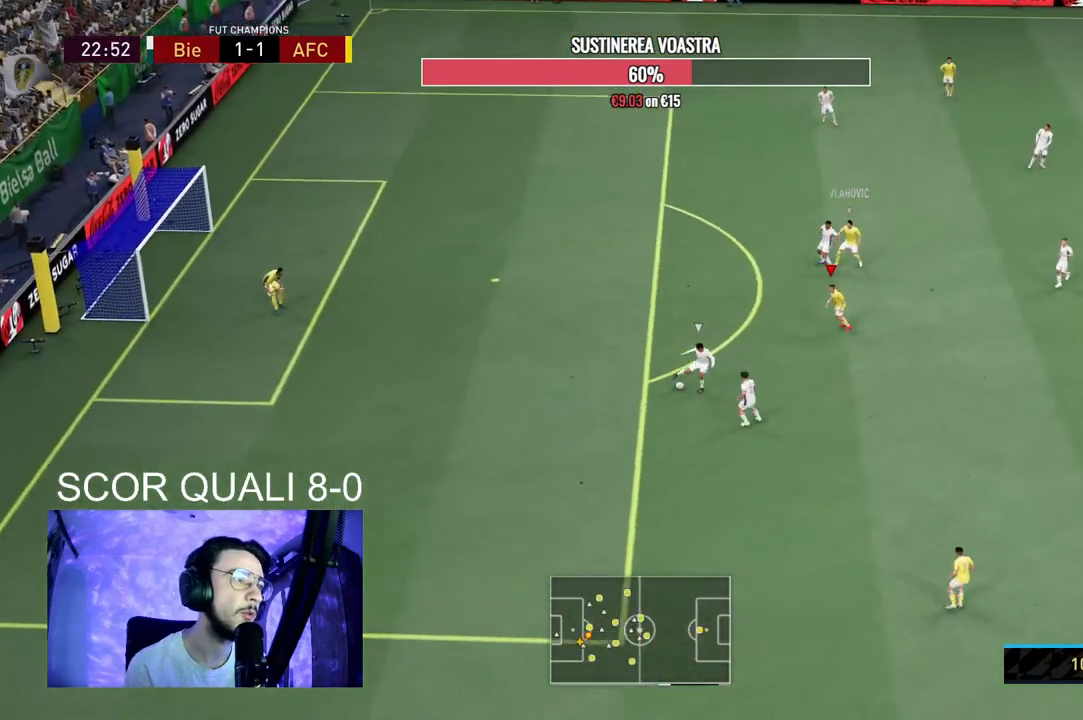
Gameplay with a controller (Xbox layout); each line is a JSON object with the inputs held at the frame after it. "events" lists button and stick changes between this image and that frame as [ms after this image, input, new state], when the widget could be followed in between. Not read: L3 R3.
{"buttons": ["R2"], "left_stick": "down-right", "right_stick": "center", "events": [[33, "L2", "up"]]}
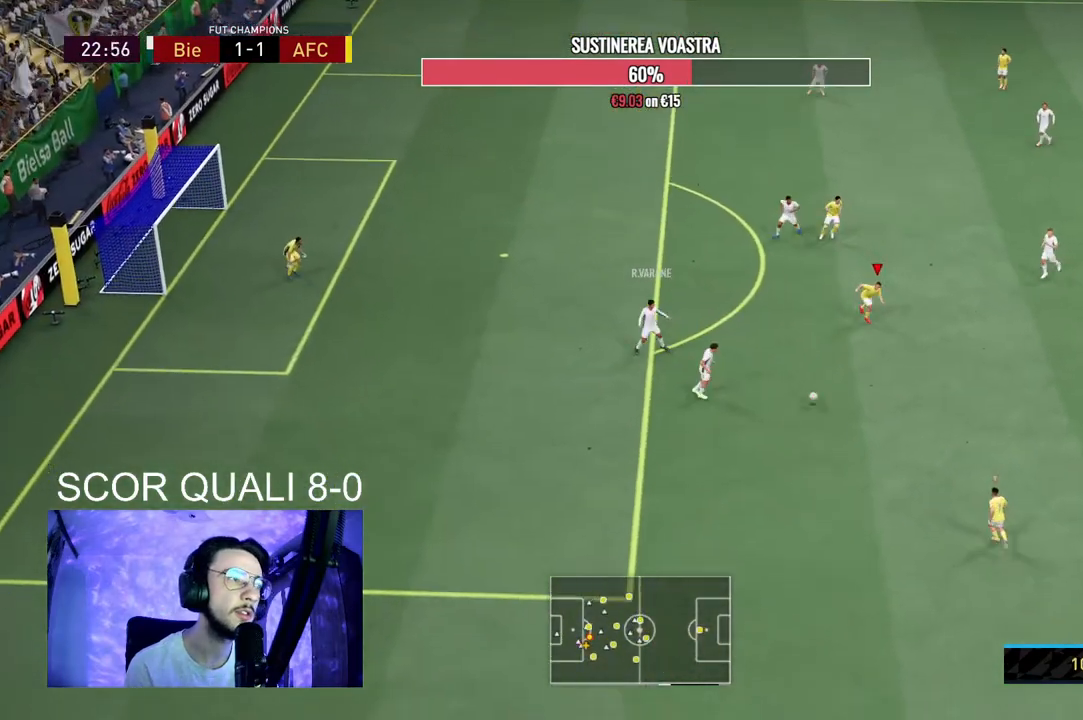
{"buttons": [], "left_stick": "up-left", "right_stick": "center", "events": [[300, "left_stick", "up-right"], [367, "left_stick", "up"], [467, "left_stick", "up-left"], [500, "R2", "up"]]}
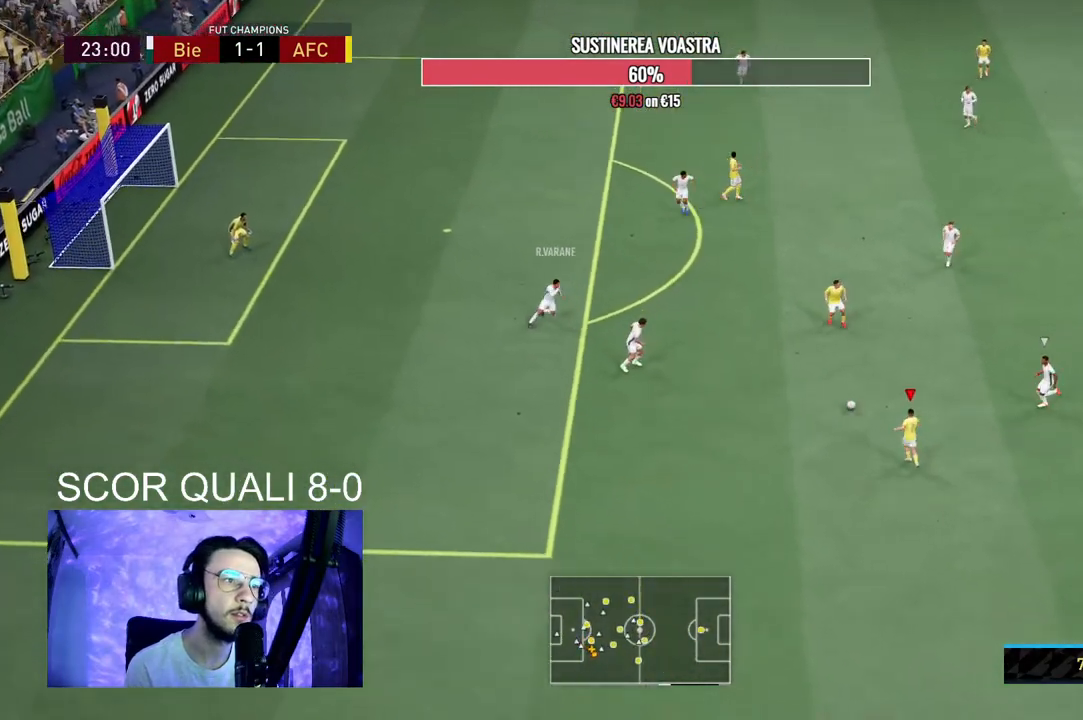
{"buttons": [], "left_stick": "up-left", "right_stick": "center", "events": [[67, "A", "down"], [167, "A", "up"]]}
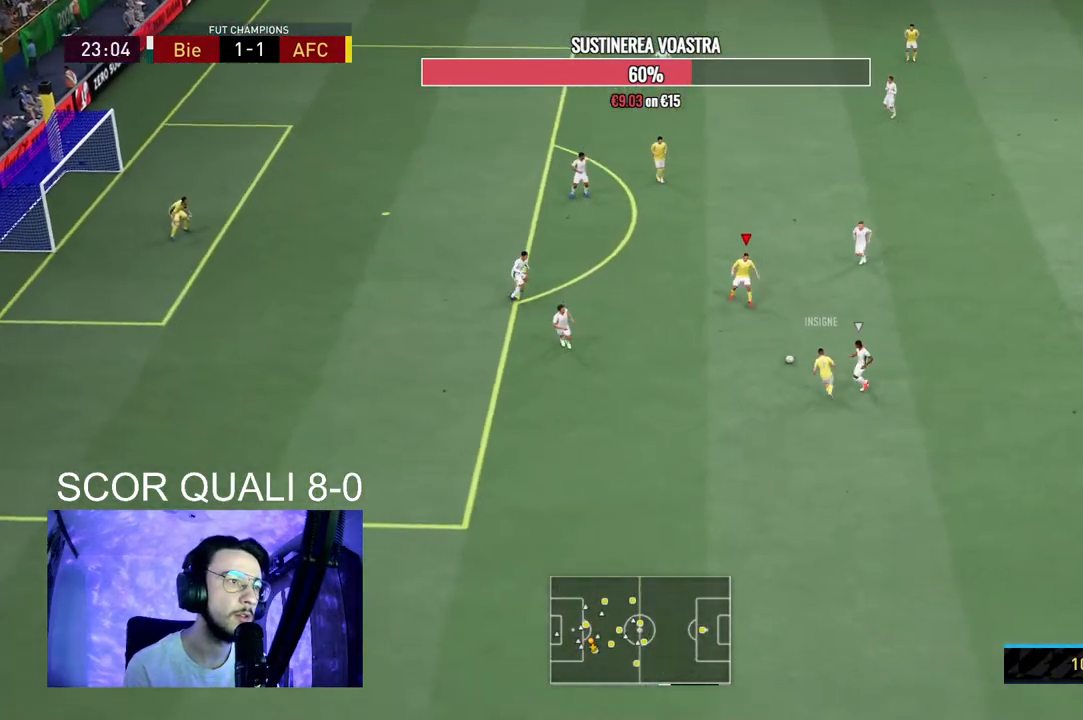
{"buttons": [], "left_stick": "up-left", "right_stick": "center", "events": [[67, "R2", "down"], [200, "R2", "up"]]}
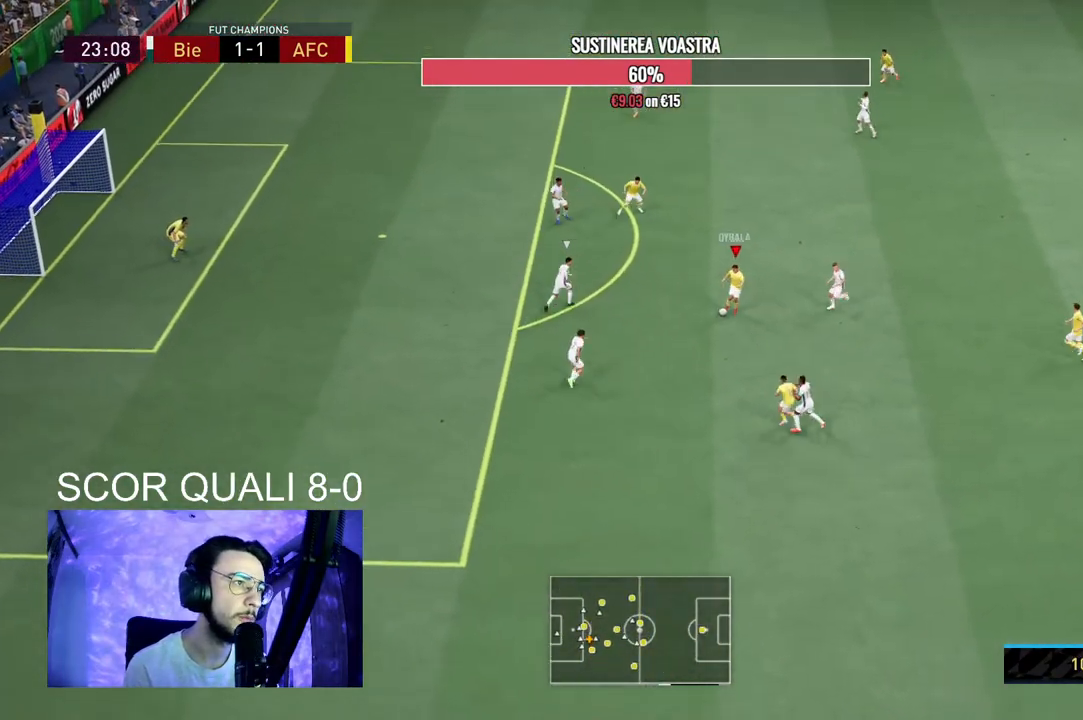
{"buttons": [], "left_stick": "center", "right_stick": "up", "events": [[33, "left_stick", "center"], [100, "left_stick", "down"], [300, "left_stick", "down-left"], [367, "right_stick", "down-right"], [433, "left_stick", "center"], [467, "right_stick", "up"]]}
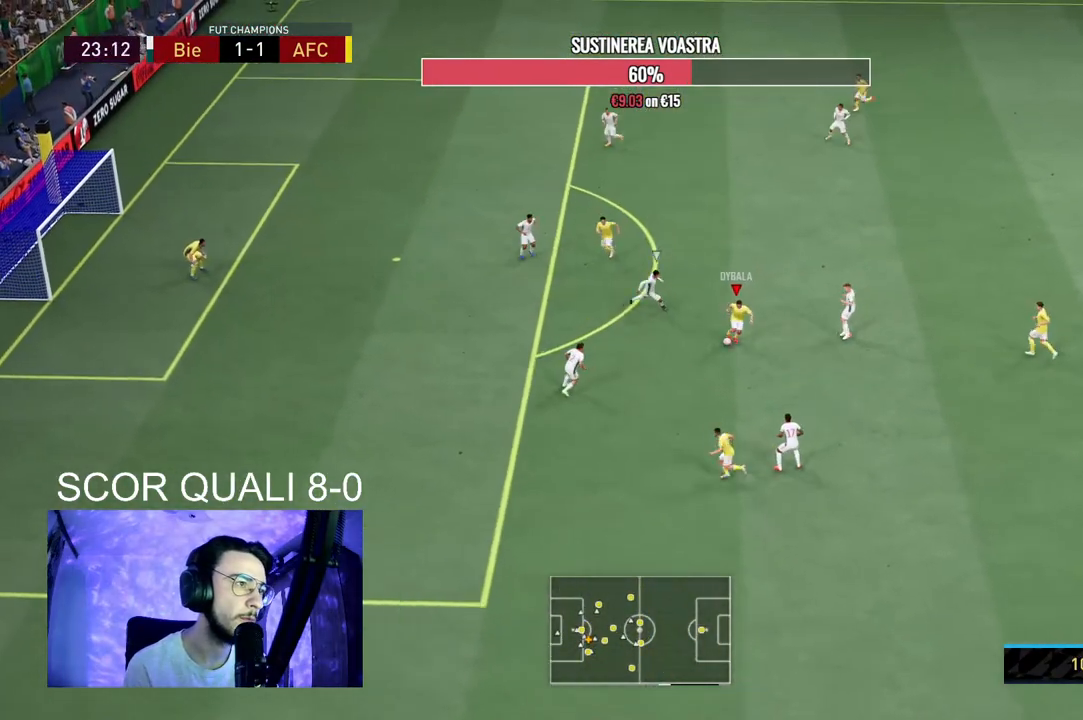
{"buttons": ["A"], "left_stick": "up-left", "right_stick": "center", "events": [[67, "right_stick", "center"], [167, "left_stick", "left"], [467, "A", "down"], [467, "left_stick", "up-left"]]}
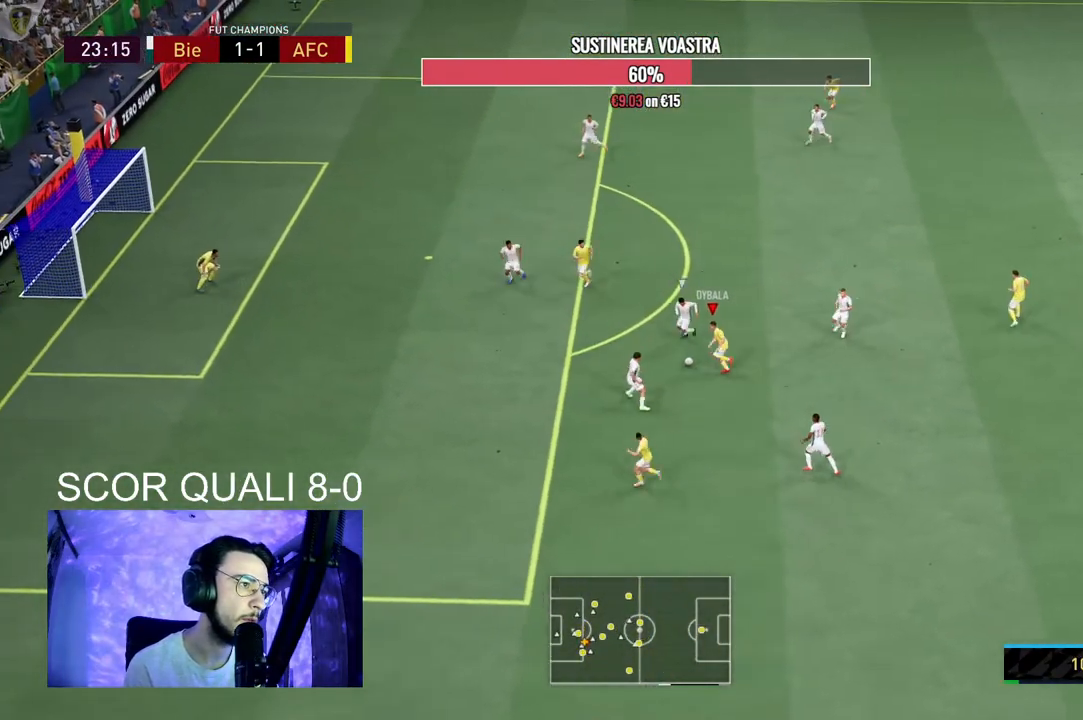
{"buttons": [], "left_stick": "left", "right_stick": "center", "events": [[100, "A", "up"], [433, "left_stick", "left"]]}
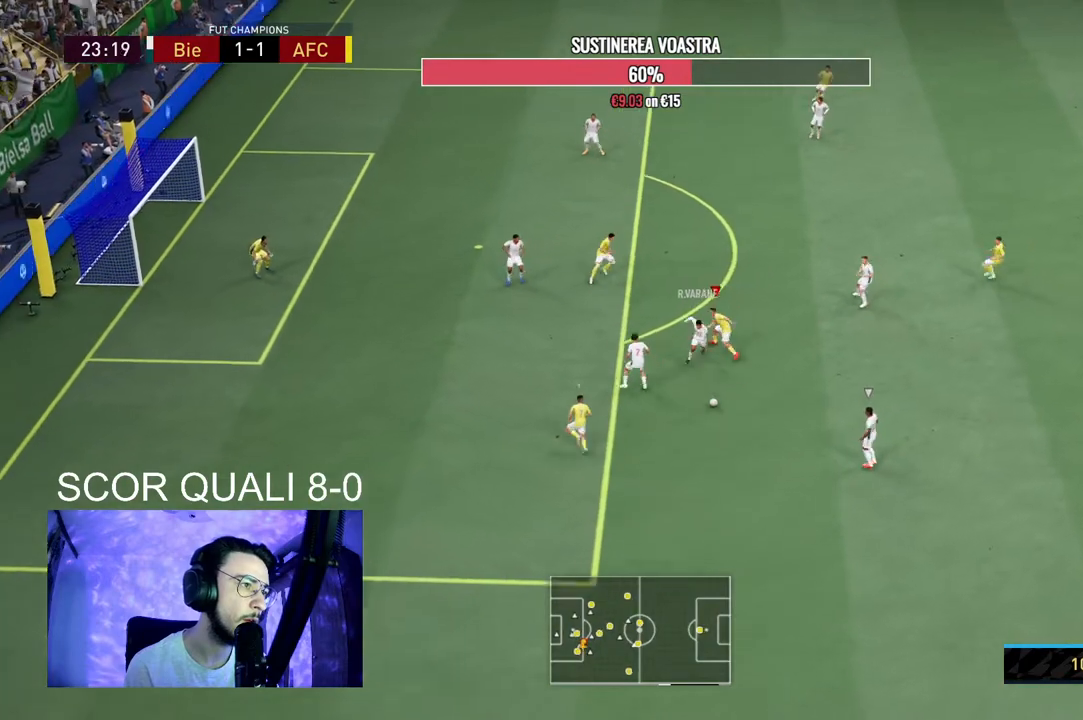
{"buttons": ["R2"], "left_stick": "down", "right_stick": "center", "events": [[167, "left_stick", "down-left"], [267, "left_stick", "down"], [300, "R2", "down"]]}
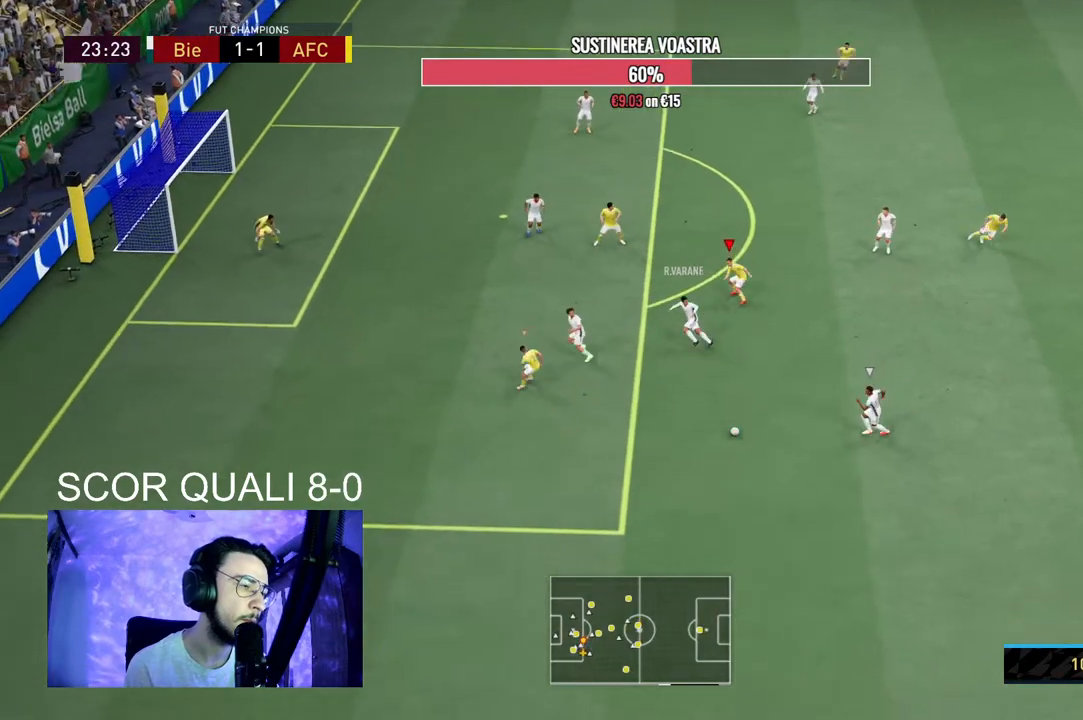
{"buttons": ["L2", "R2"], "left_stick": "down-right", "right_stick": "center", "events": [[367, "L2", "down"], [367, "left_stick", "down-right"]]}
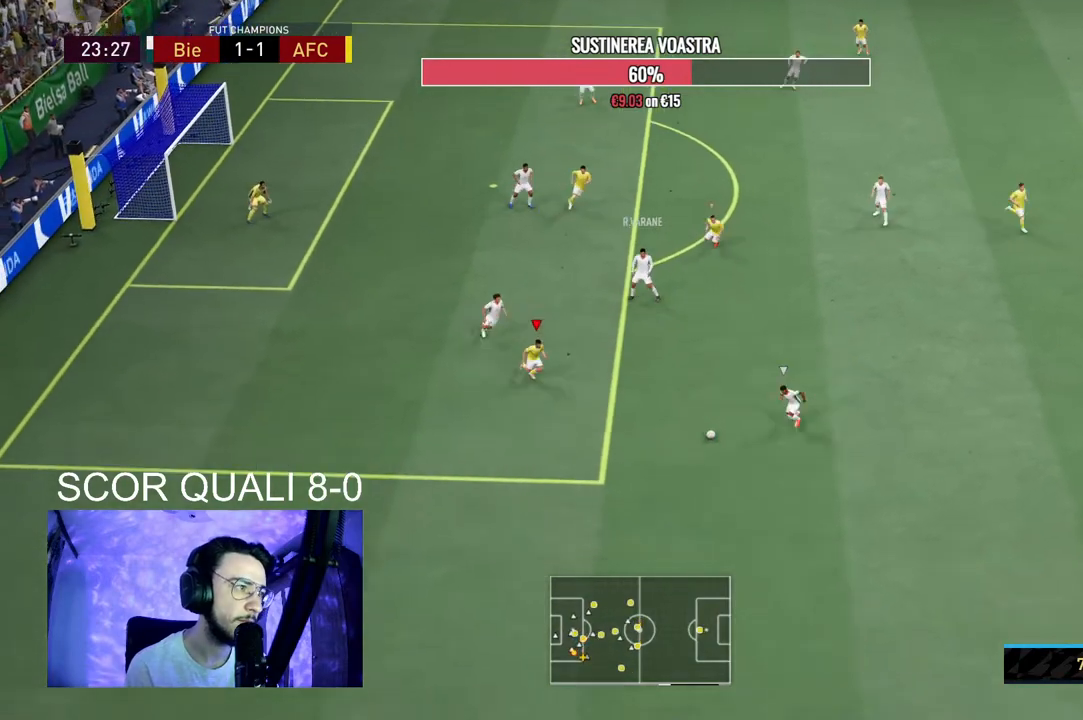
{"buttons": ["R2"], "left_stick": "down-right", "right_stick": "center", "events": [[133, "L2", "up"]]}
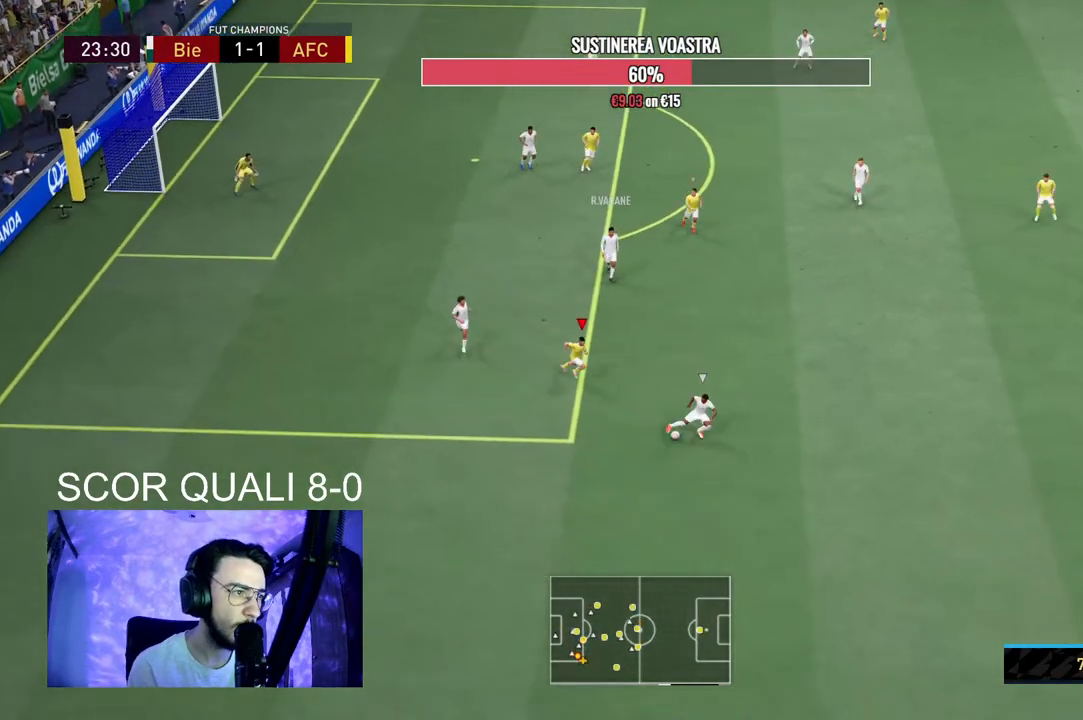
{"buttons": ["R2"], "left_stick": "down-right", "right_stick": "center", "events": []}
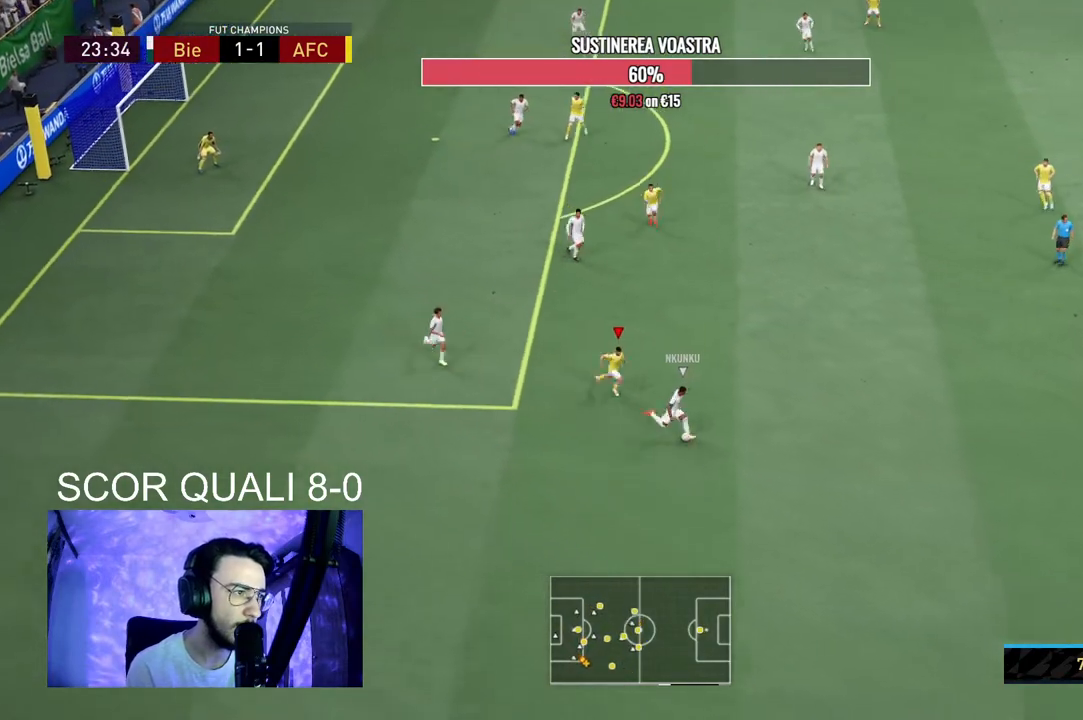
{"buttons": ["R2"], "left_stick": "down-right", "right_stick": "center", "events": []}
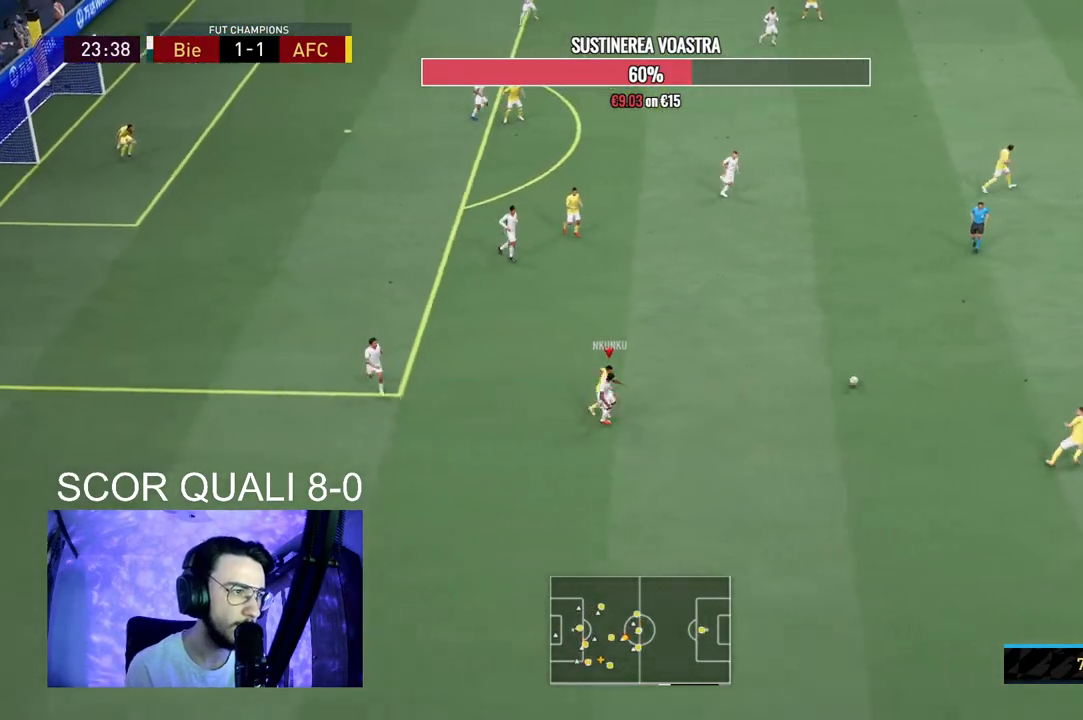
{"buttons": ["L2", "R2"], "left_stick": "up-left", "right_stick": "center", "events": [[33, "R2", "up"], [67, "left_stick", "up-right"], [133, "L2", "down"], [133, "R2", "down"], [300, "left_stick", "up-left"]]}
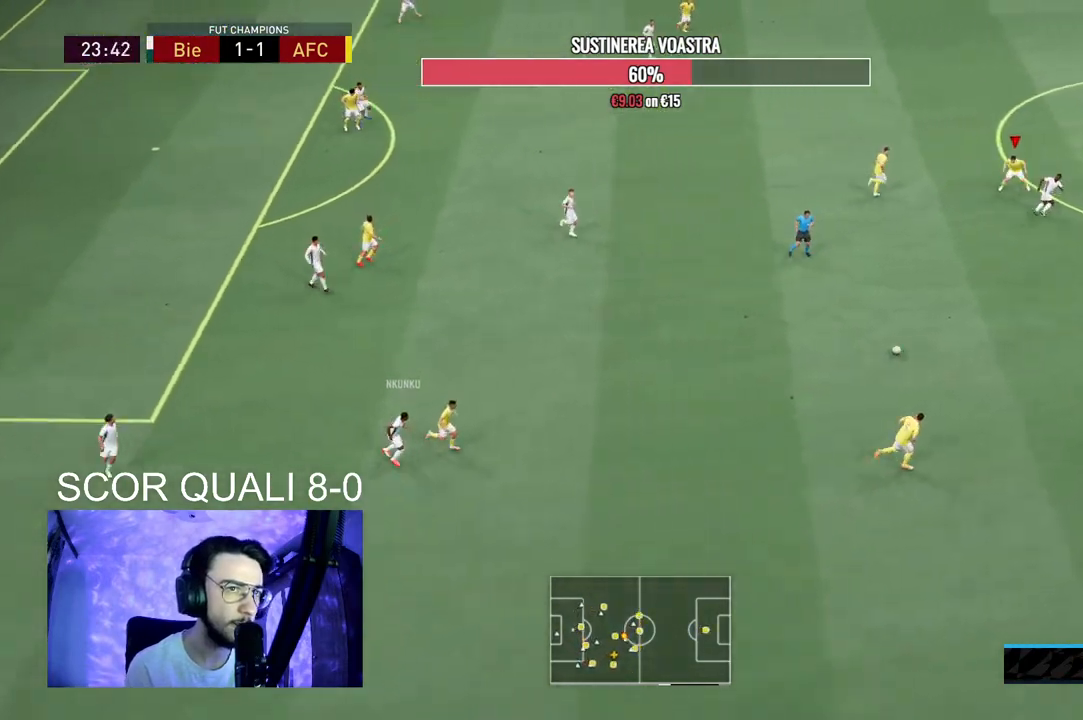
{"buttons": ["L2", "R2"], "left_stick": "up-left", "right_stick": "center", "events": [[233, "L2", "up"], [233, "R2", "up"], [367, "R2", "down"], [467, "L2", "down"]]}
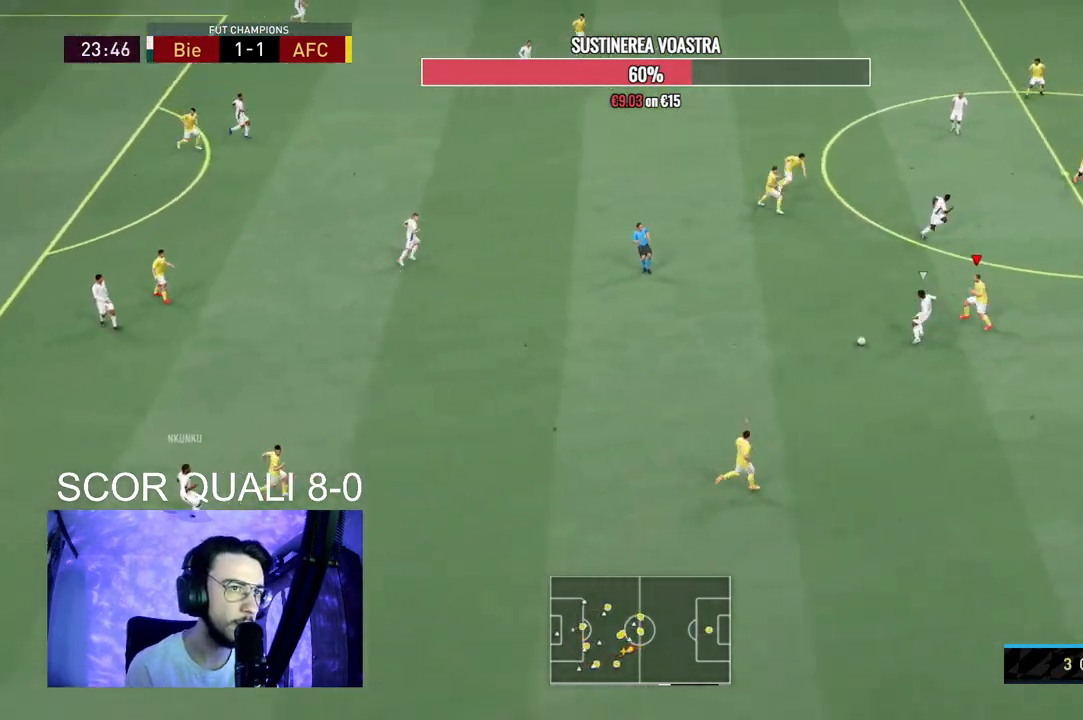
{"buttons": ["L2", "R2"], "left_stick": "down", "right_stick": "center", "events": [[200, "left_stick", "down"], [233, "R2", "up"], [333, "R2", "down"]]}
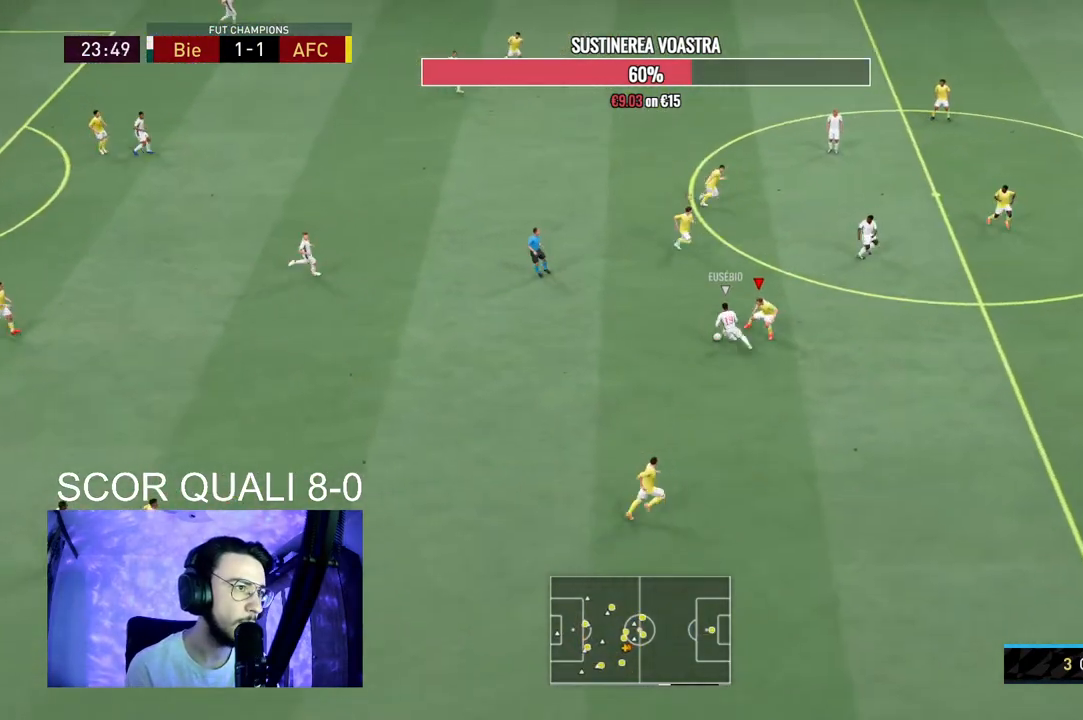
{"buttons": ["L2", "R2"], "left_stick": "up-left", "right_stick": "center", "events": [[333, "left_stick", "down-left"], [500, "left_stick", "up-left"]]}
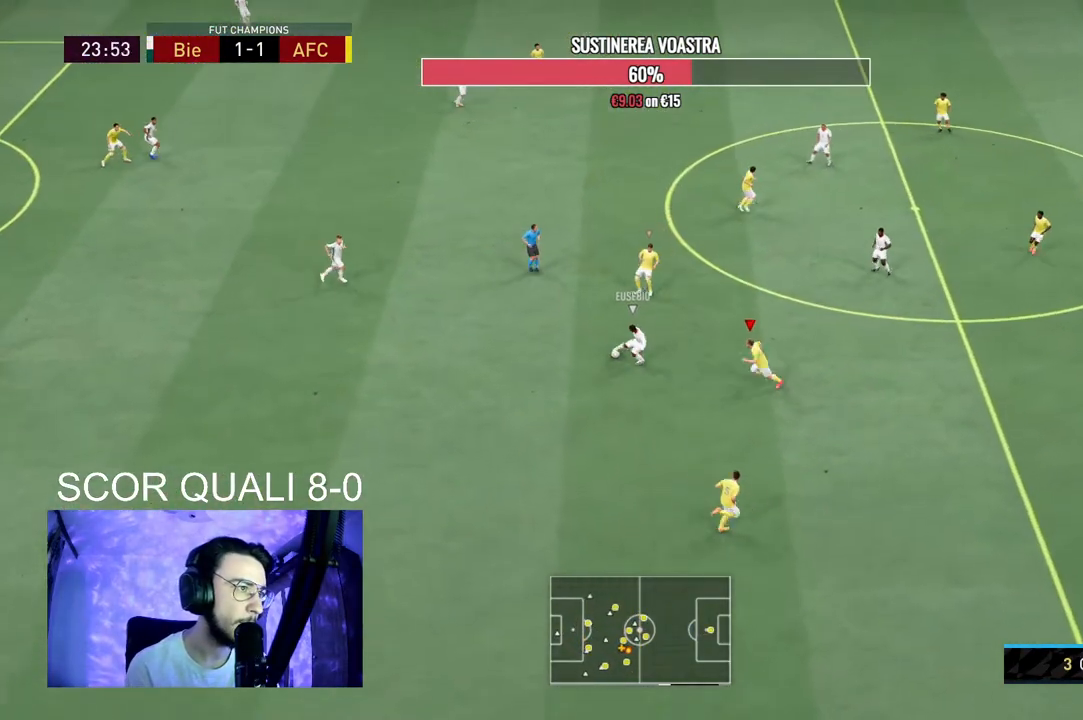
{"buttons": ["L2", "R2"], "left_stick": "left", "right_stick": "center", "events": [[467, "left_stick", "left"]]}
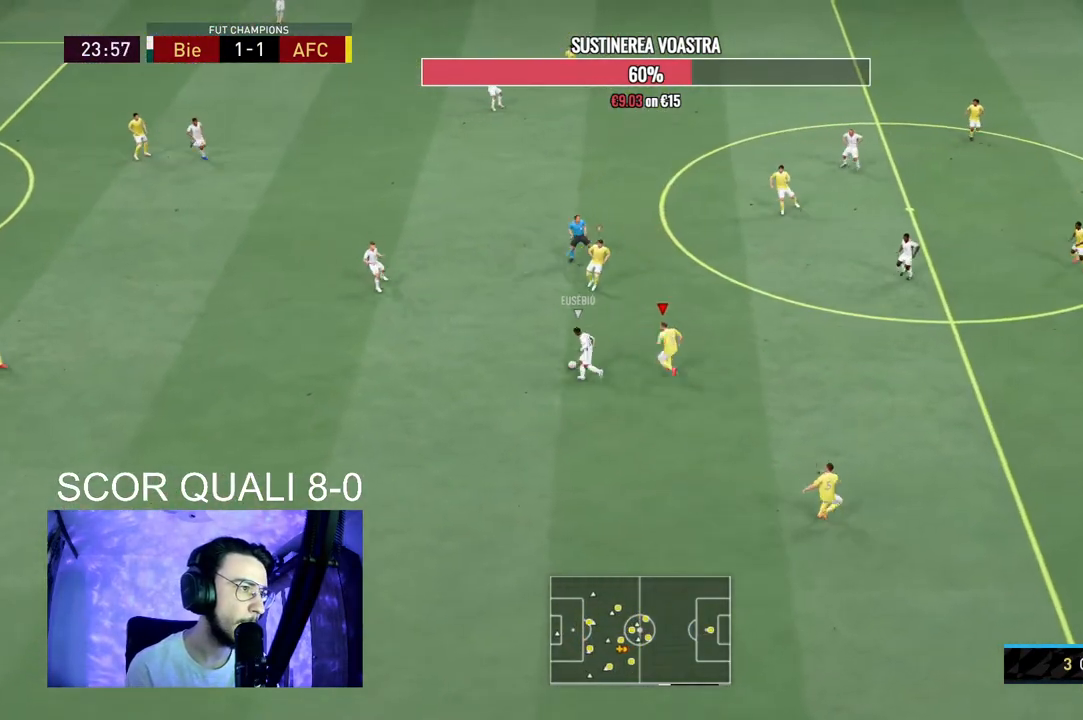
{"buttons": ["L2", "R2"], "left_stick": "up-left", "right_stick": "center", "events": [[167, "left_stick", "up-left"]]}
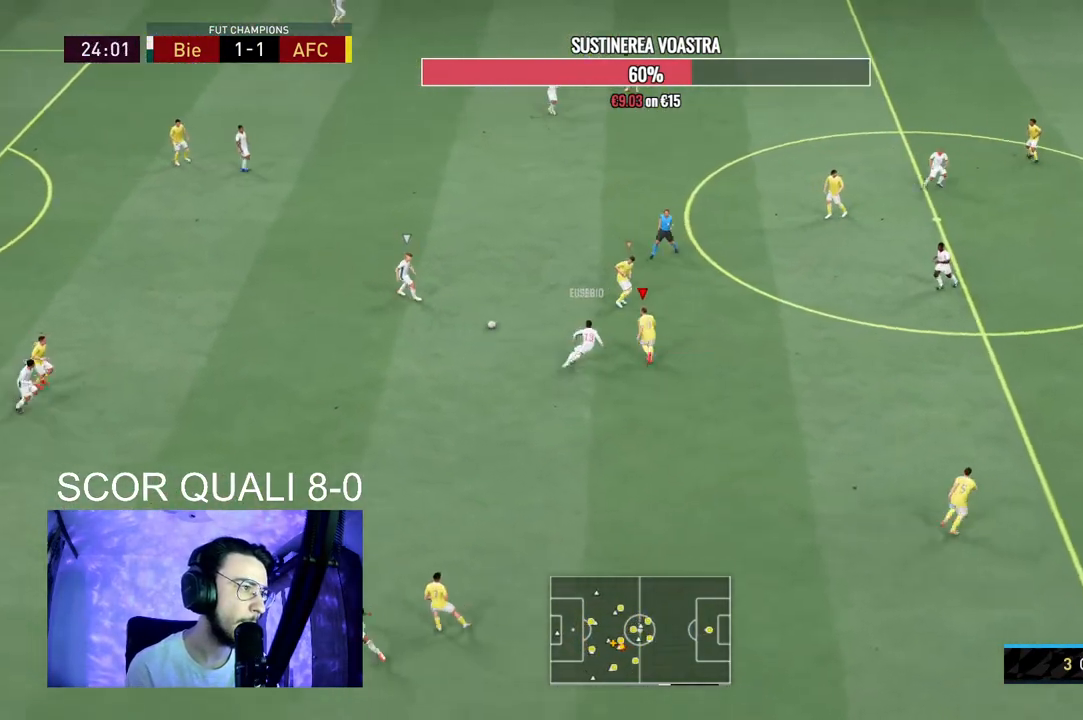
{"buttons": ["L2", "R2"], "left_stick": "up-left", "right_stick": "center", "events": [[133, "R2", "up"], [233, "R2", "down"], [267, "L2", "up"], [467, "L2", "down"]]}
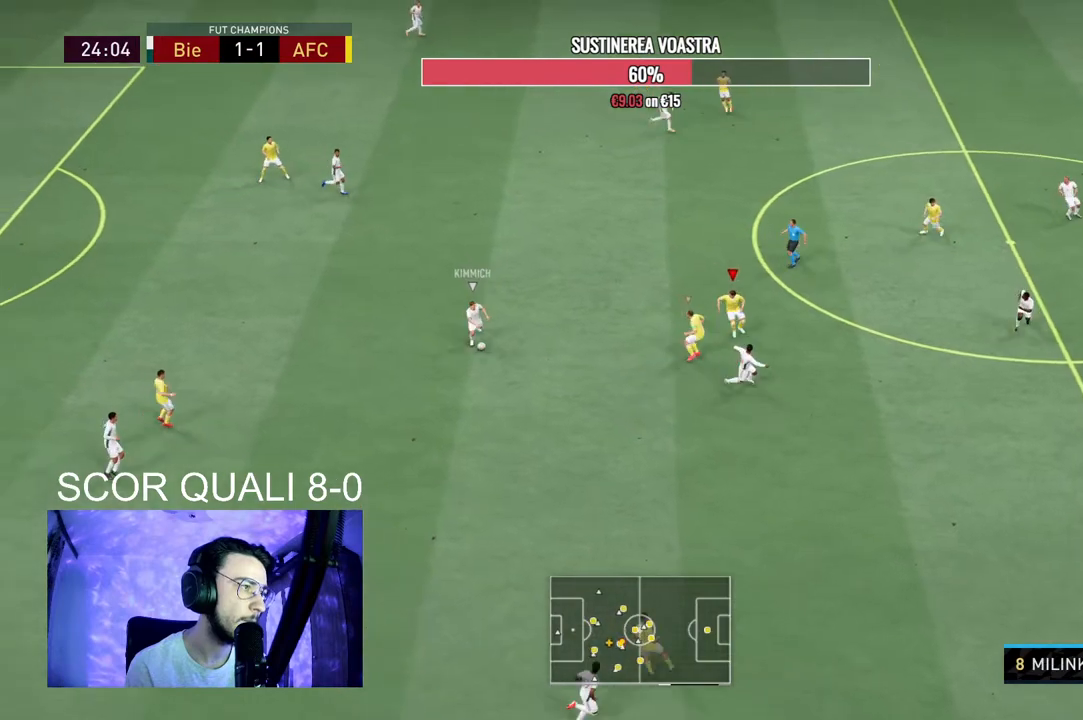
{"buttons": ["R2"], "left_stick": "right", "right_stick": "center", "events": [[267, "left_stick", "down-left"], [367, "L2", "up"], [367, "left_stick", "down-right"], [433, "left_stick", "right"]]}
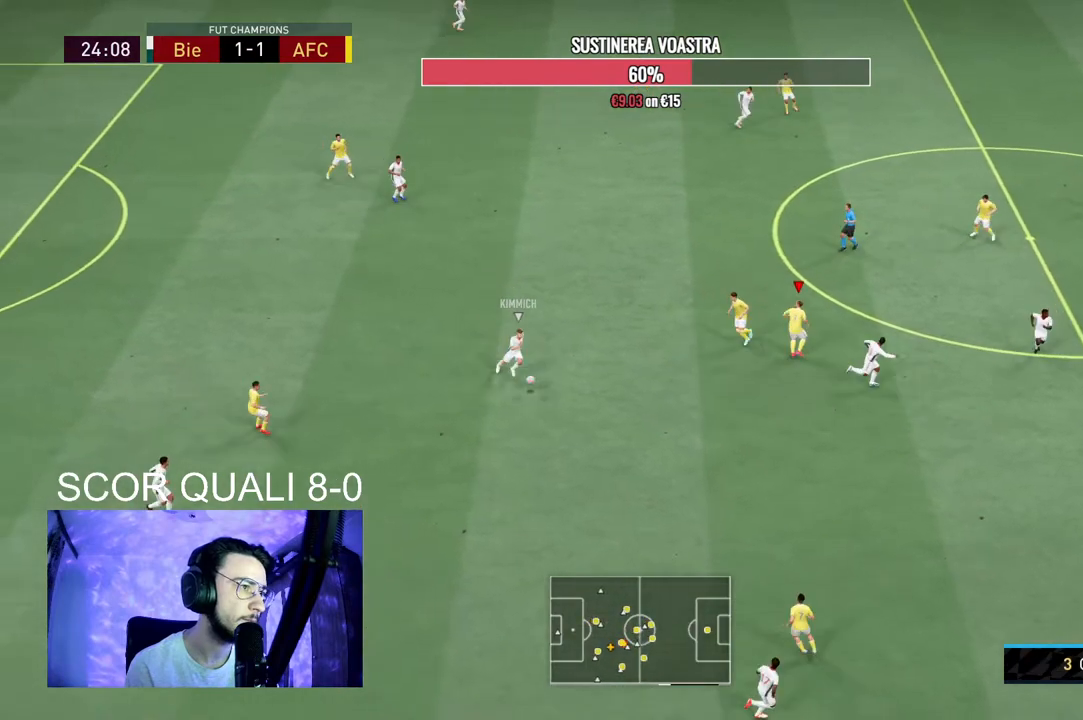
{"buttons": ["L2", "R2"], "left_stick": "down", "right_stick": "center", "events": [[33, "left_stick", "down-right"], [133, "L2", "down"], [133, "left_stick", "down"]]}
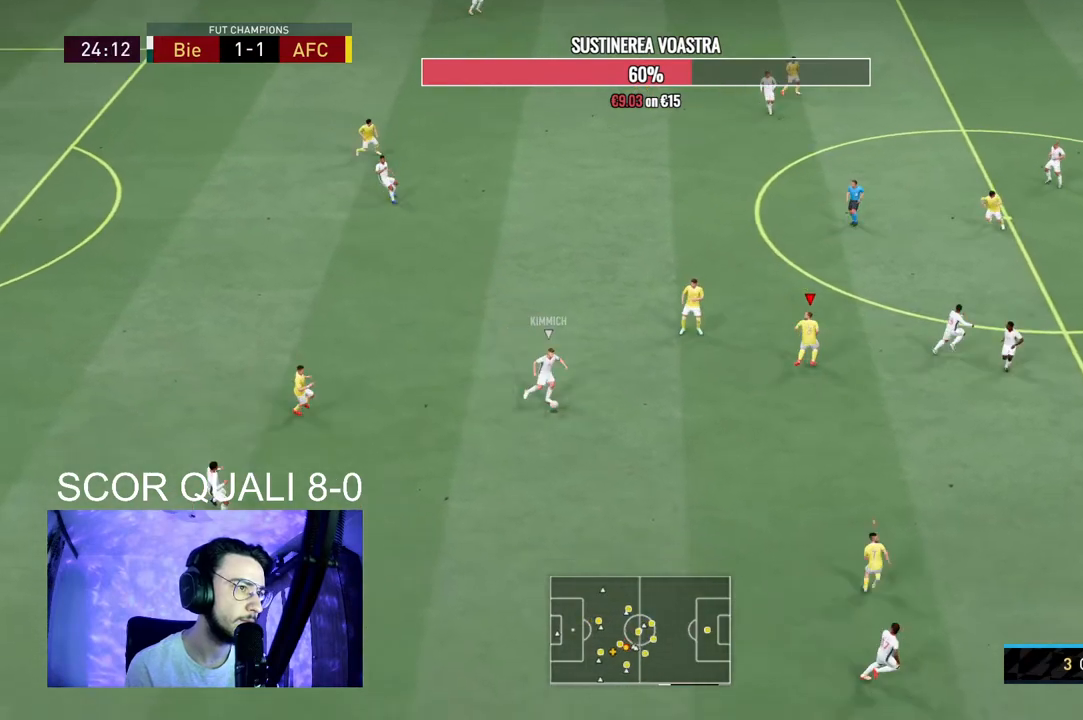
{"buttons": ["R2"], "left_stick": "down-left", "right_stick": "center", "events": [[233, "L2", "up"], [267, "left_stick", "down-left"]]}
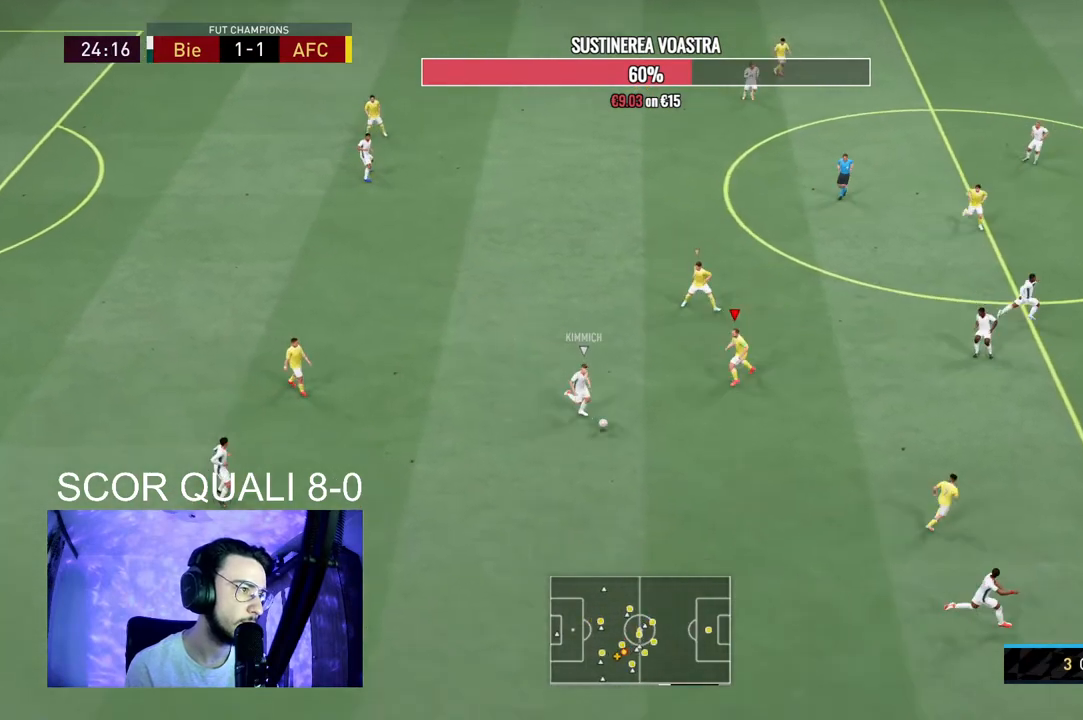
{"buttons": ["L2", "R2"], "left_stick": "down-right", "right_stick": "center", "events": [[67, "L2", "down"], [167, "left_stick", "down"], [367, "left_stick", "down-right"]]}
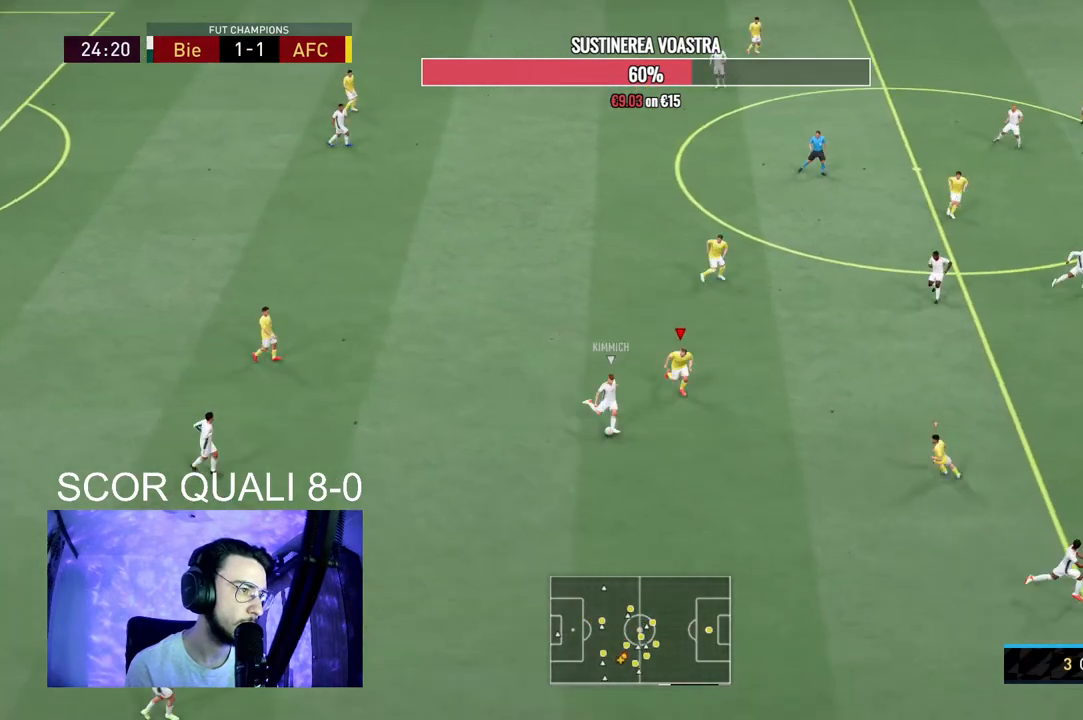
{"buttons": ["R2"], "left_stick": "down-right", "right_stick": "center", "events": [[133, "L2", "up"]]}
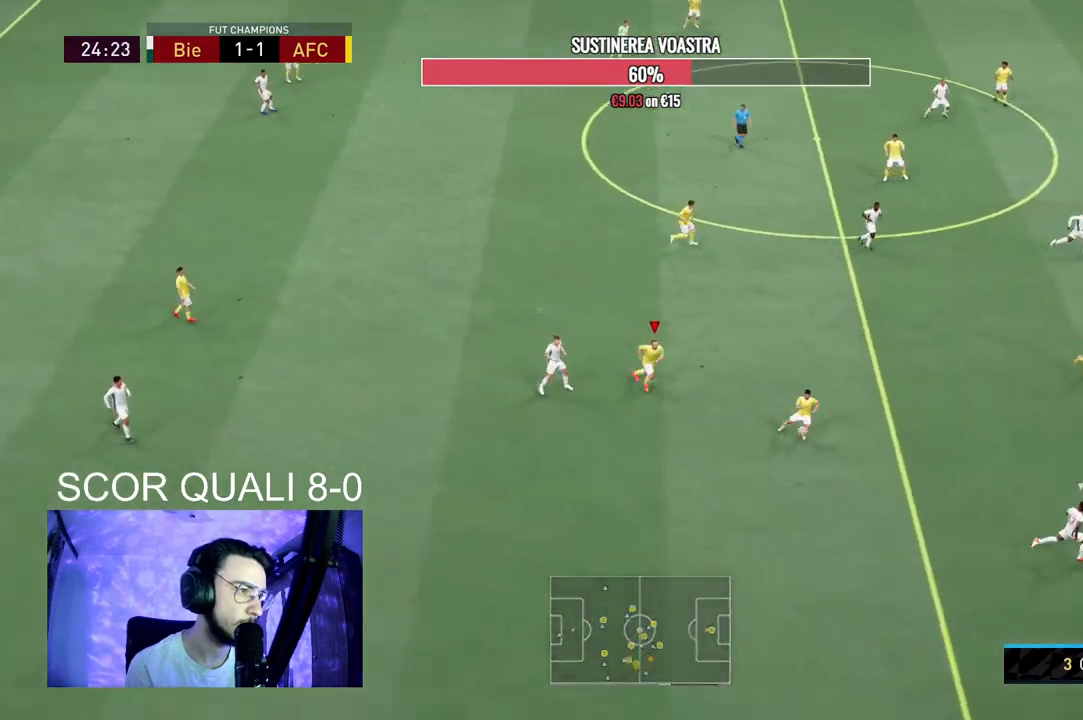
{"buttons": ["R2"], "left_stick": "down-right", "right_stick": "center", "events": []}
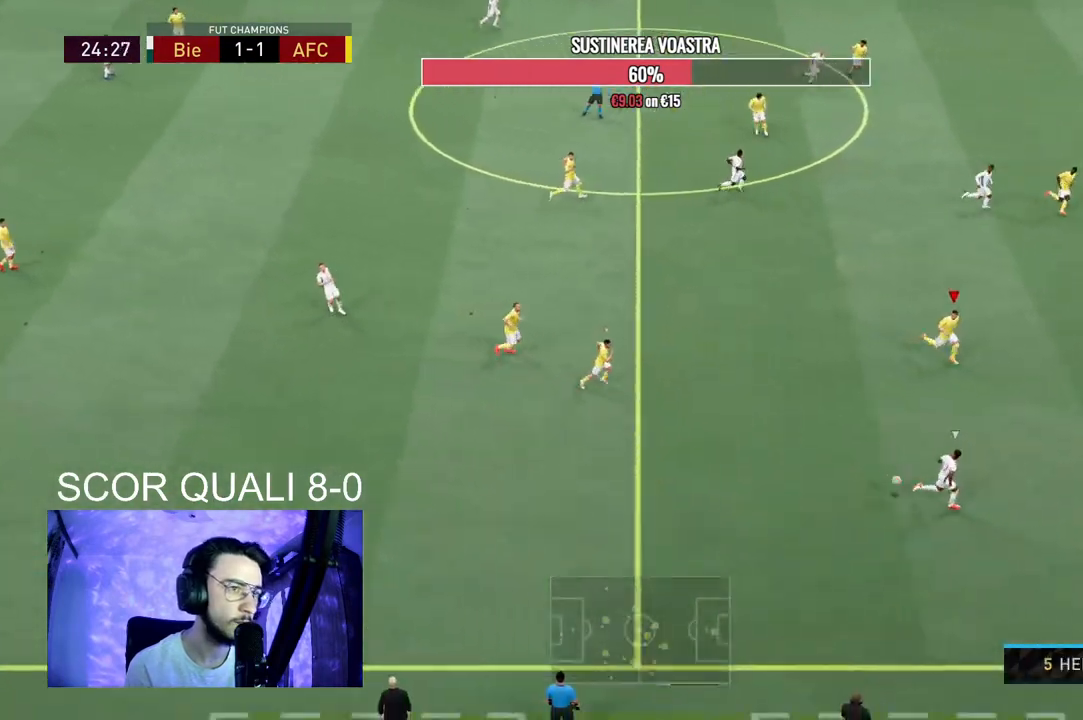
{"buttons": ["R2"], "left_stick": "right", "right_stick": "center", "events": [[200, "left_stick", "right"]]}
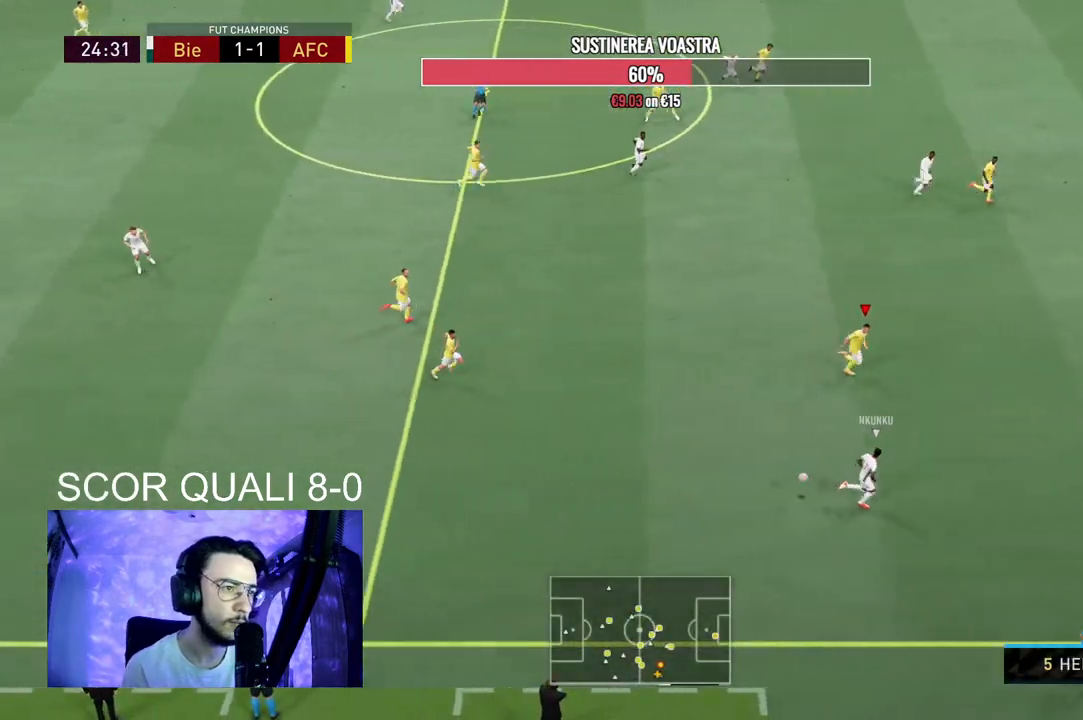
{"buttons": [], "left_stick": "down", "right_stick": "center", "events": [[367, "R2", "up"], [367, "left_stick", "down-right"], [500, "left_stick", "down"]]}
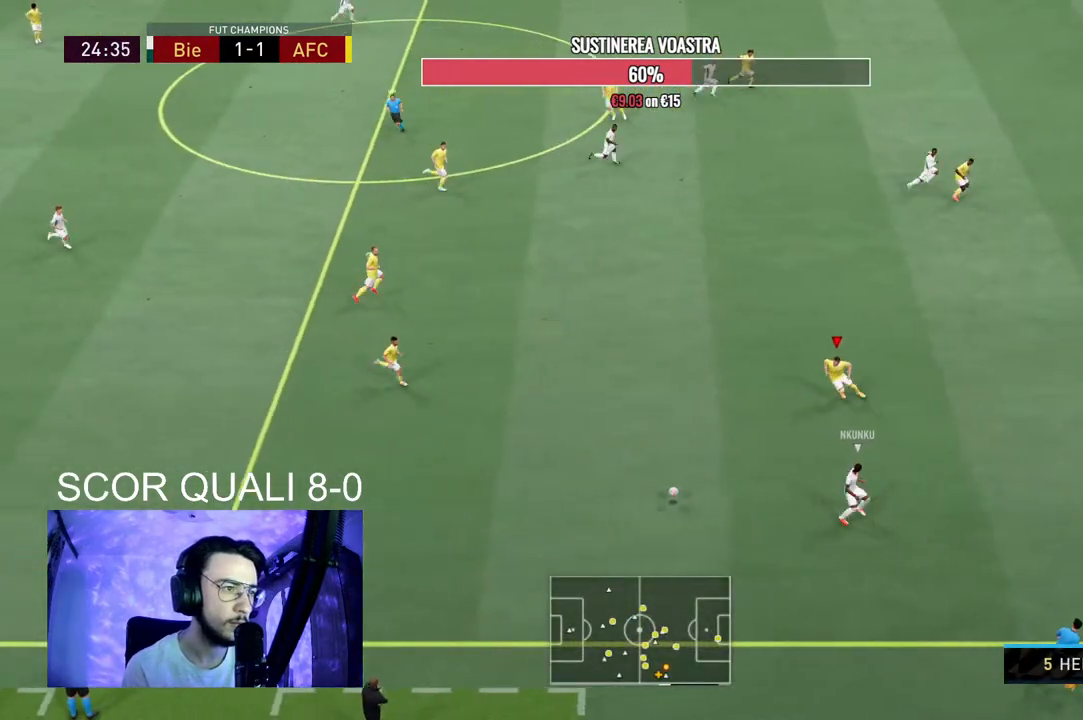
{"buttons": ["L2", "R2"], "left_stick": "down-left", "right_stick": "center", "events": [[67, "L2", "down"], [67, "R2", "down"], [333, "left_stick", "down-left"]]}
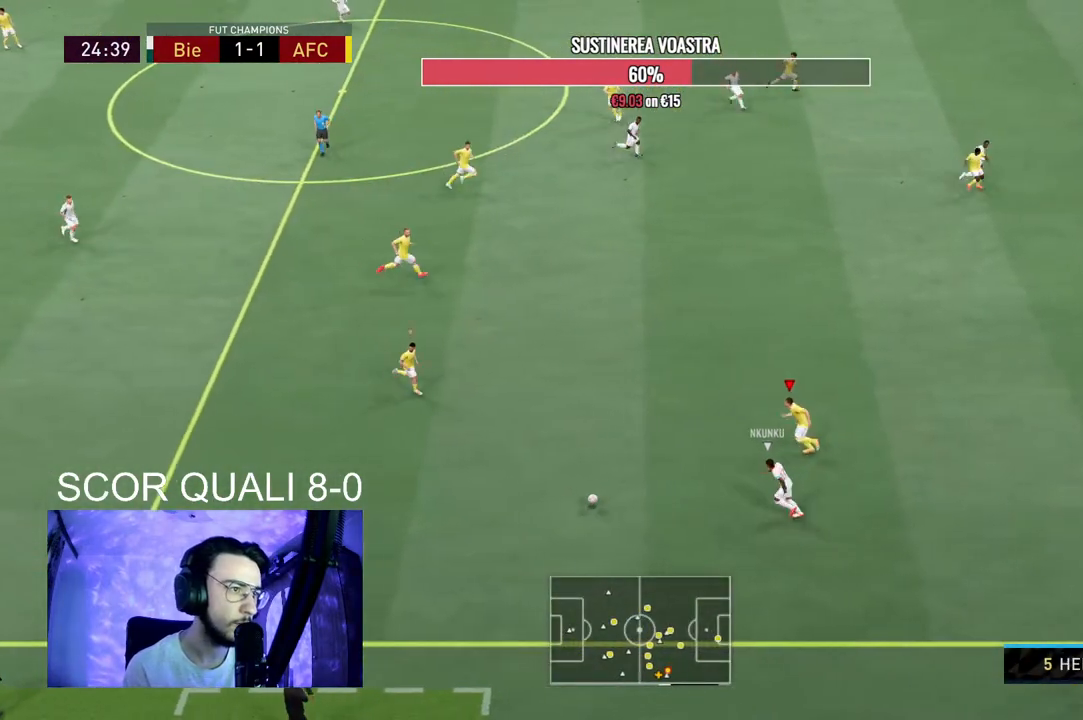
{"buttons": ["R2"], "left_stick": "down-left", "right_stick": "center", "events": [[67, "L2", "up"]]}
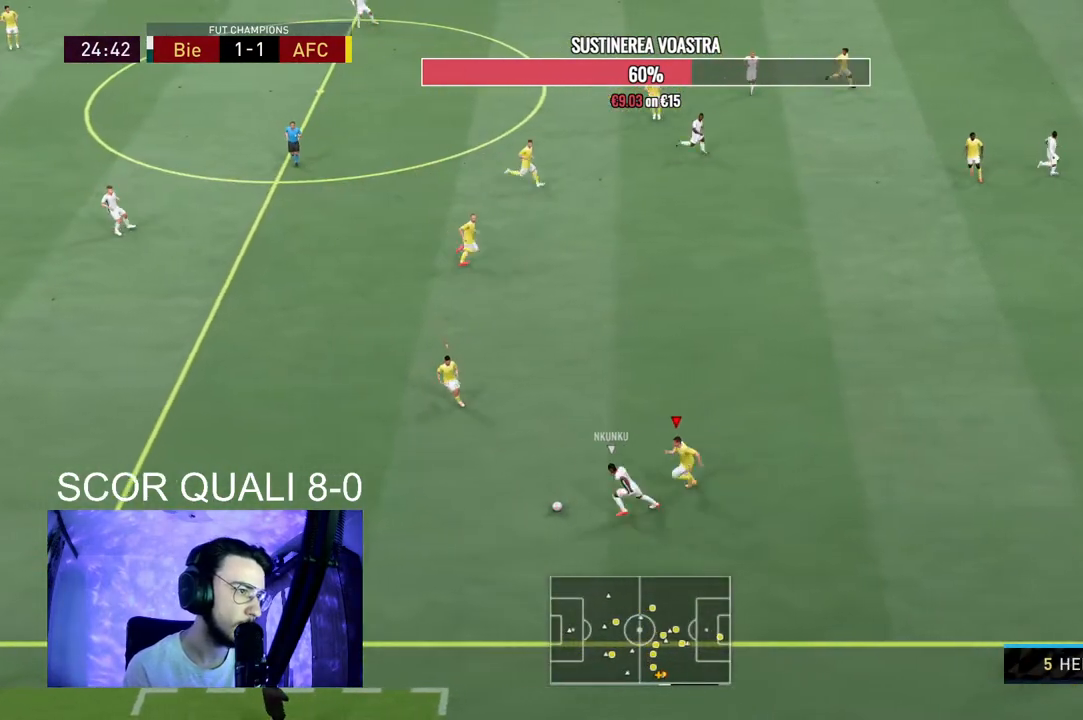
{"buttons": ["L2", "R2"], "left_stick": "up-left", "right_stick": "center", "events": [[100, "L2", "down"], [367, "R2", "up"], [433, "left_stick", "up-left"], [500, "R2", "down"]]}